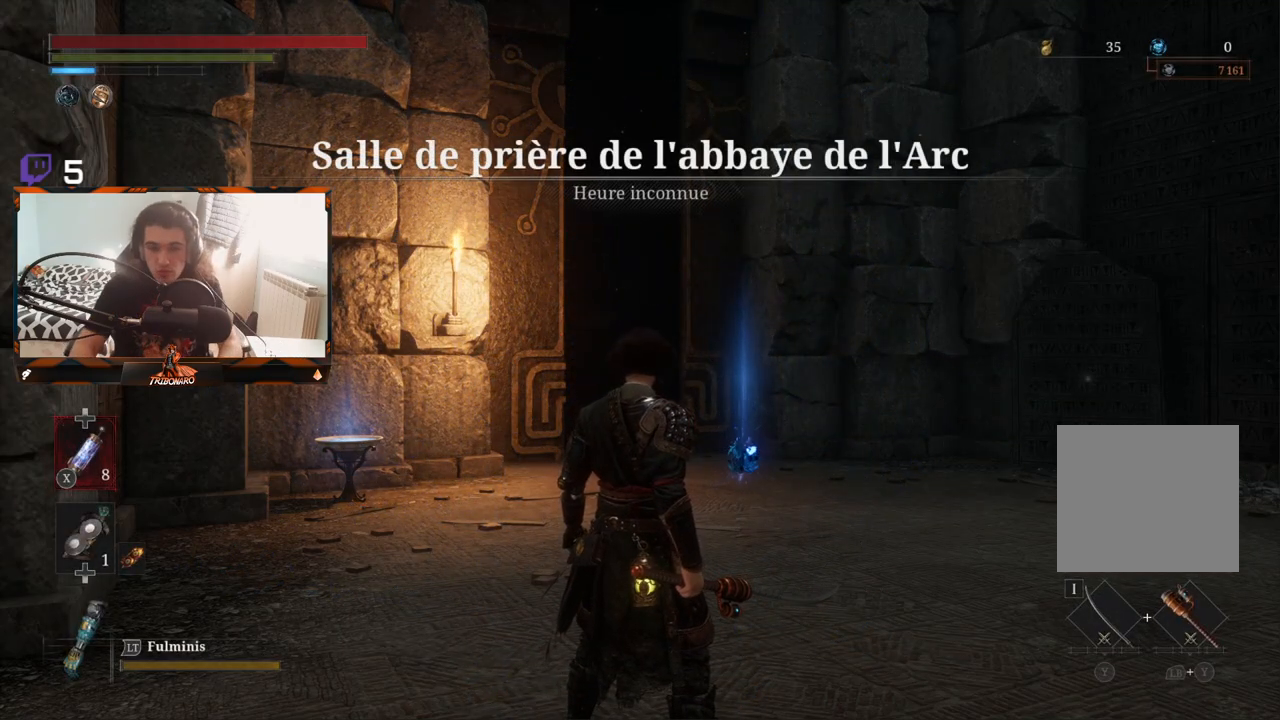
Gameplay with a controller (Xbox layout); each line is a JSON object with the inputs held at the frame after it. "events" lists button and stick changes between this image and that frame as [ms after this image, input, new state], when the widget could be followed in between.
{"buttons": [], "left_stick": "up", "right_stick": "center", "events": [[417, "left_stick", "up"]]}
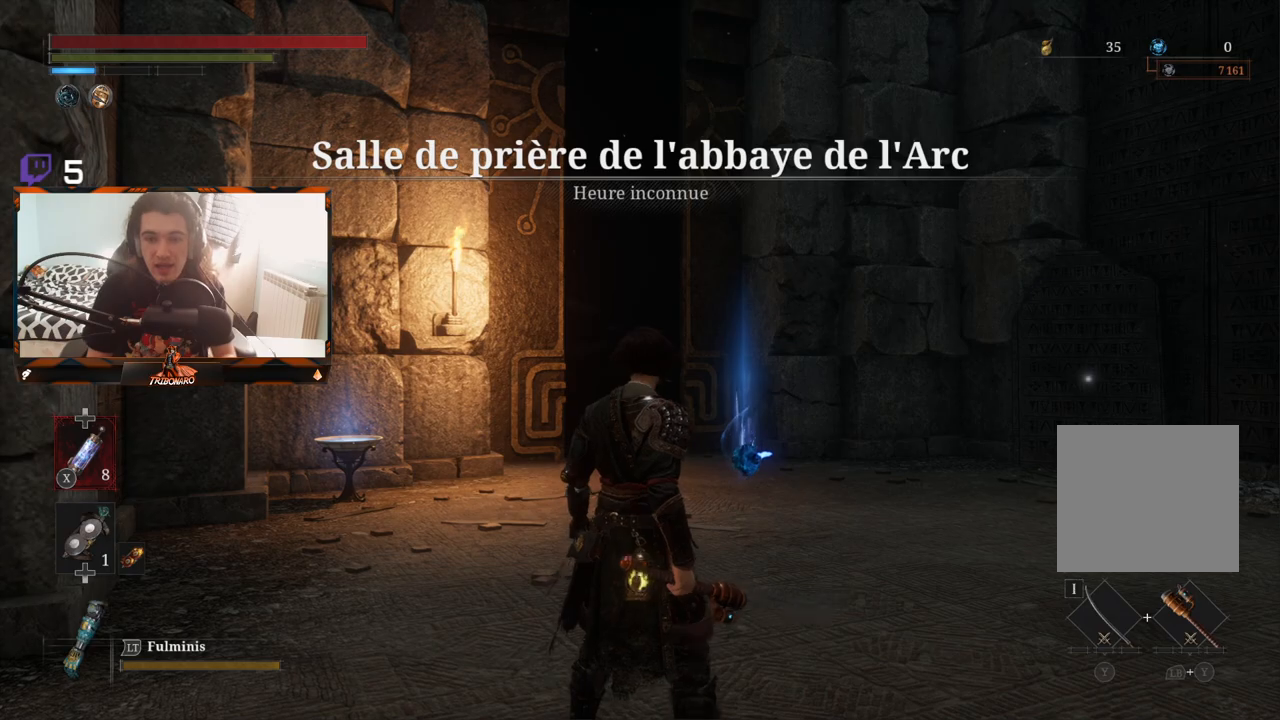
{"buttons": [], "left_stick": "up", "right_stick": "center", "events": []}
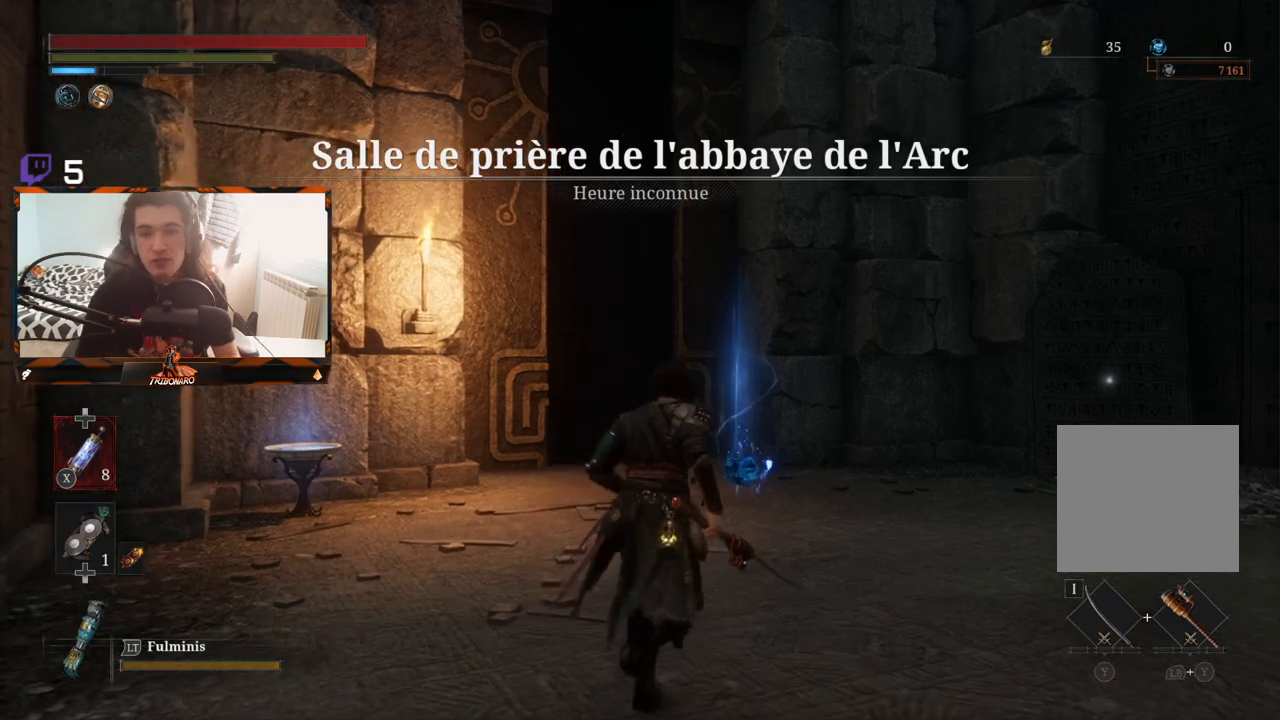
{"buttons": [], "left_stick": "up", "right_stick": "center", "events": [[100, "left_stick", "up-right"], [450, "left_stick", "up"]]}
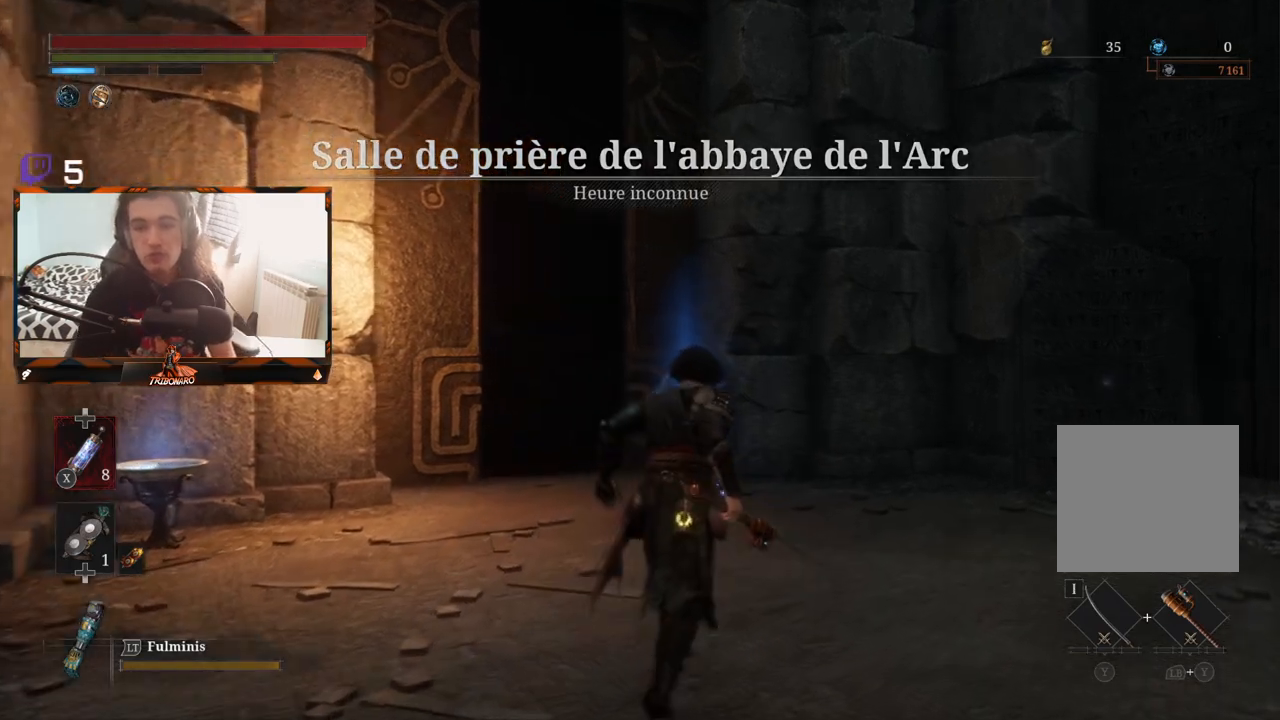
{"buttons": [], "left_stick": "up", "right_stick": "center", "events": []}
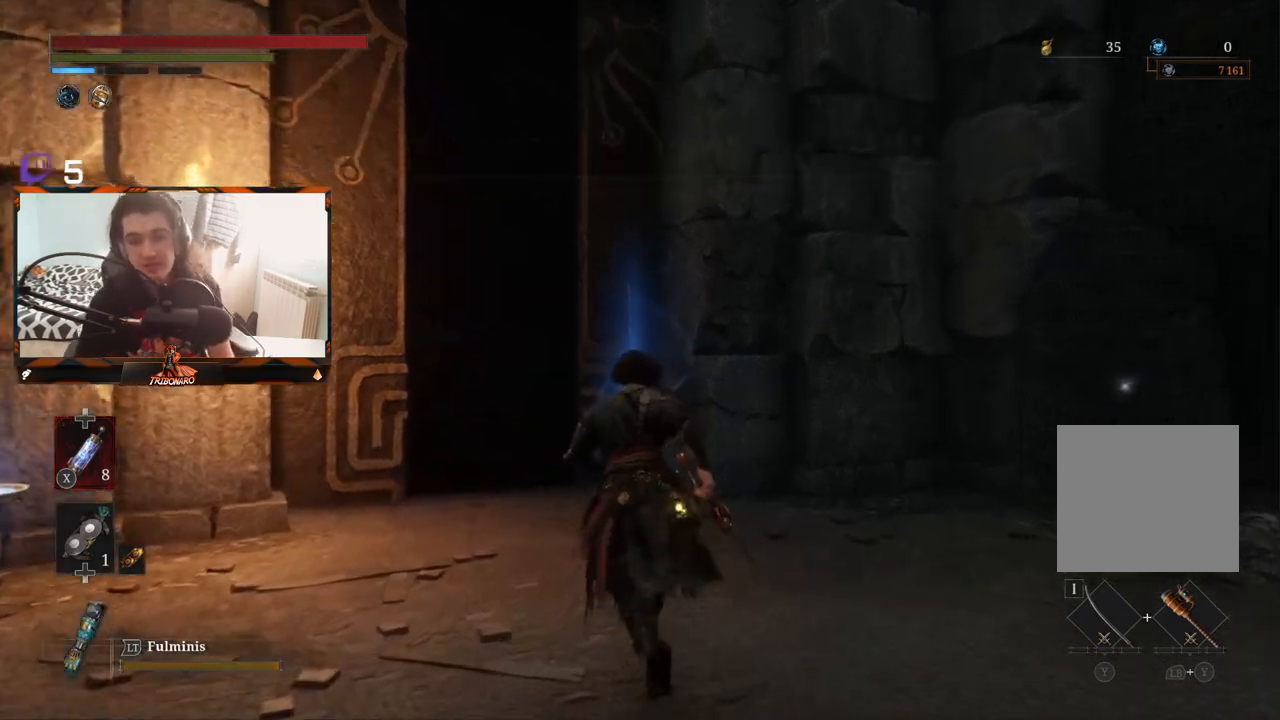
{"buttons": ["A"], "left_stick": "up", "right_stick": "center", "events": [[433, "A", "down"]]}
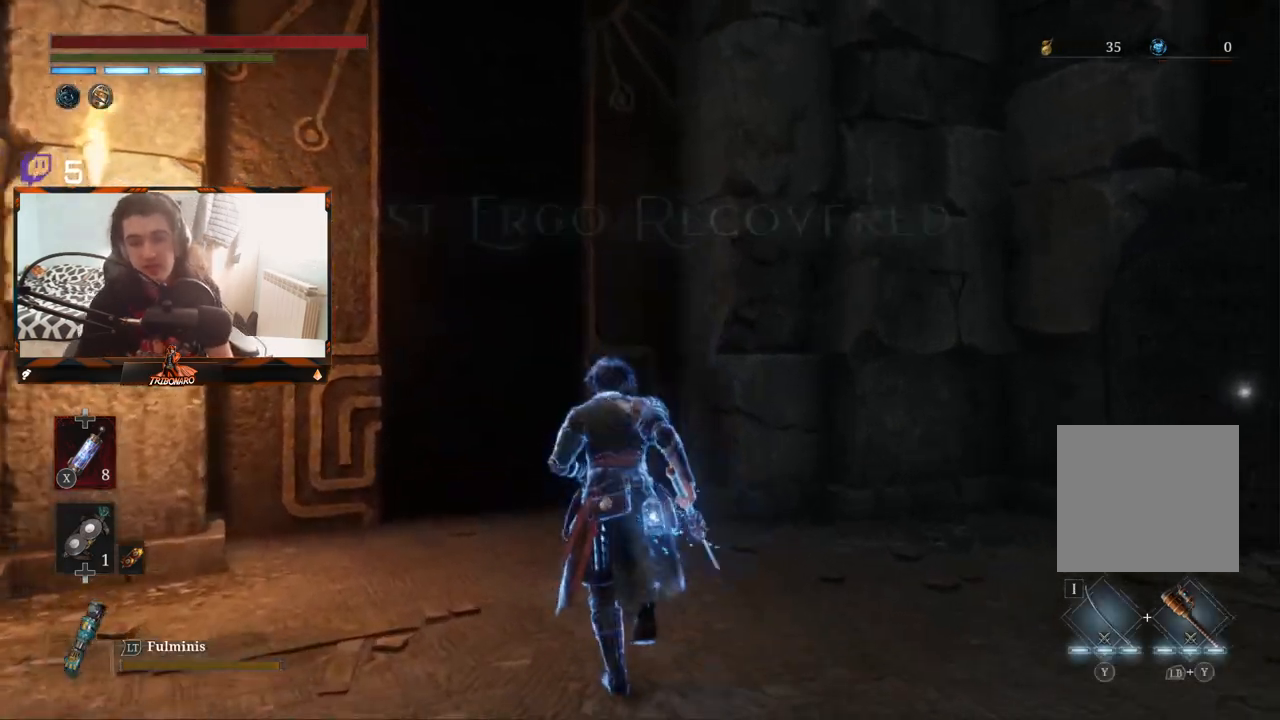
{"buttons": [], "left_stick": "up", "right_stick": "center", "events": [[100, "A", "up"], [217, "left_stick", "center"], [467, "left_stick", "up"]]}
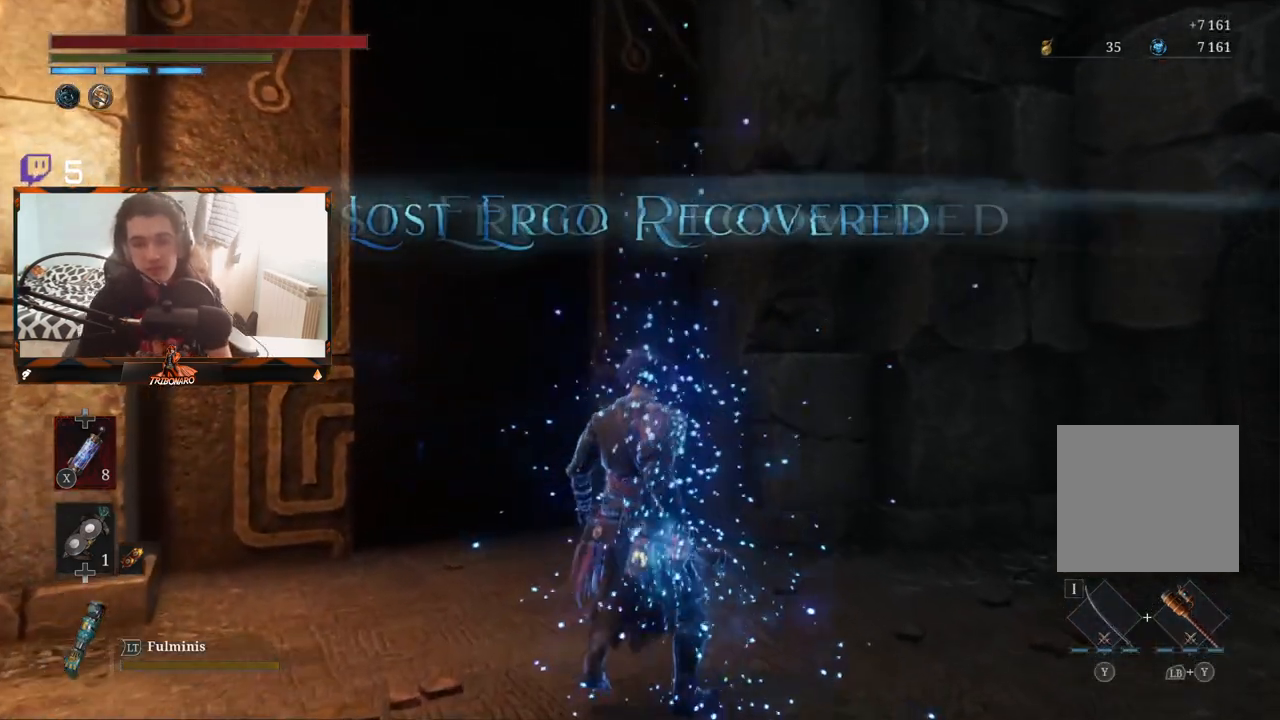
{"buttons": [], "left_stick": "up", "right_stick": "down-left", "events": [[150, "right_stick", "left"], [417, "right_stick", "down-left"]]}
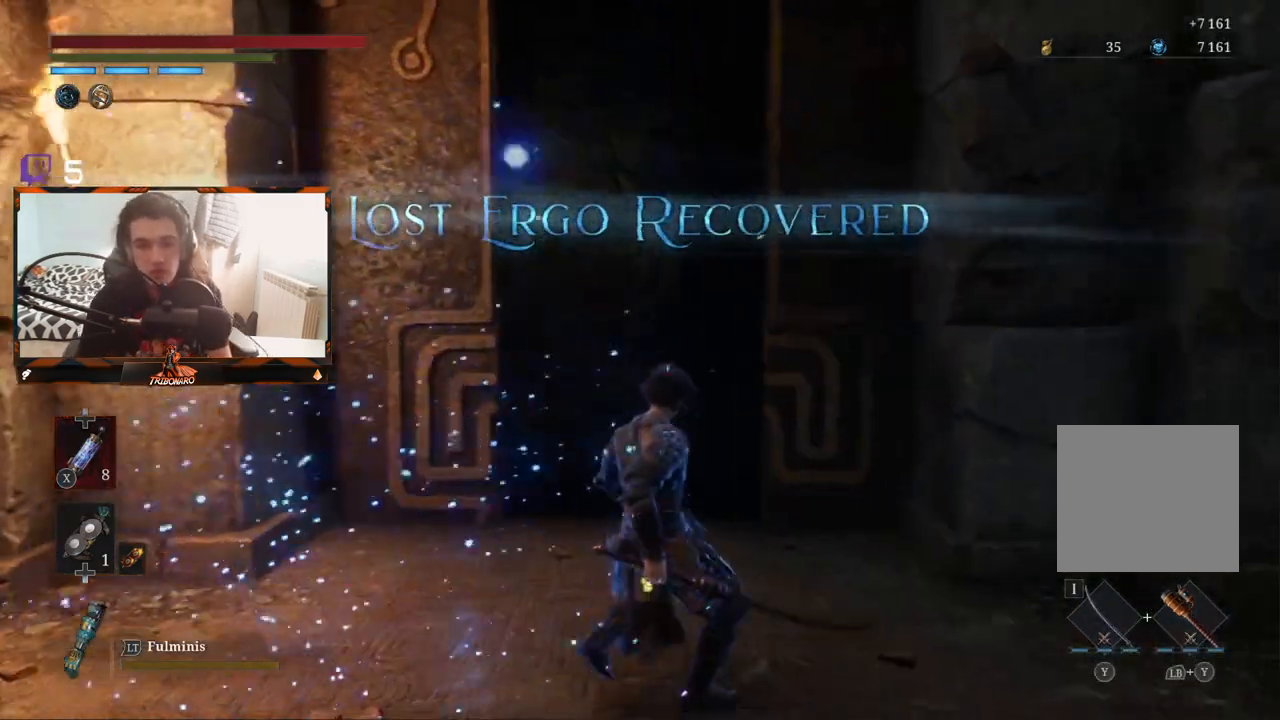
{"buttons": [], "left_stick": "center", "right_stick": "center", "events": [[100, "left_stick", "center"], [150, "right_stick", "center"]]}
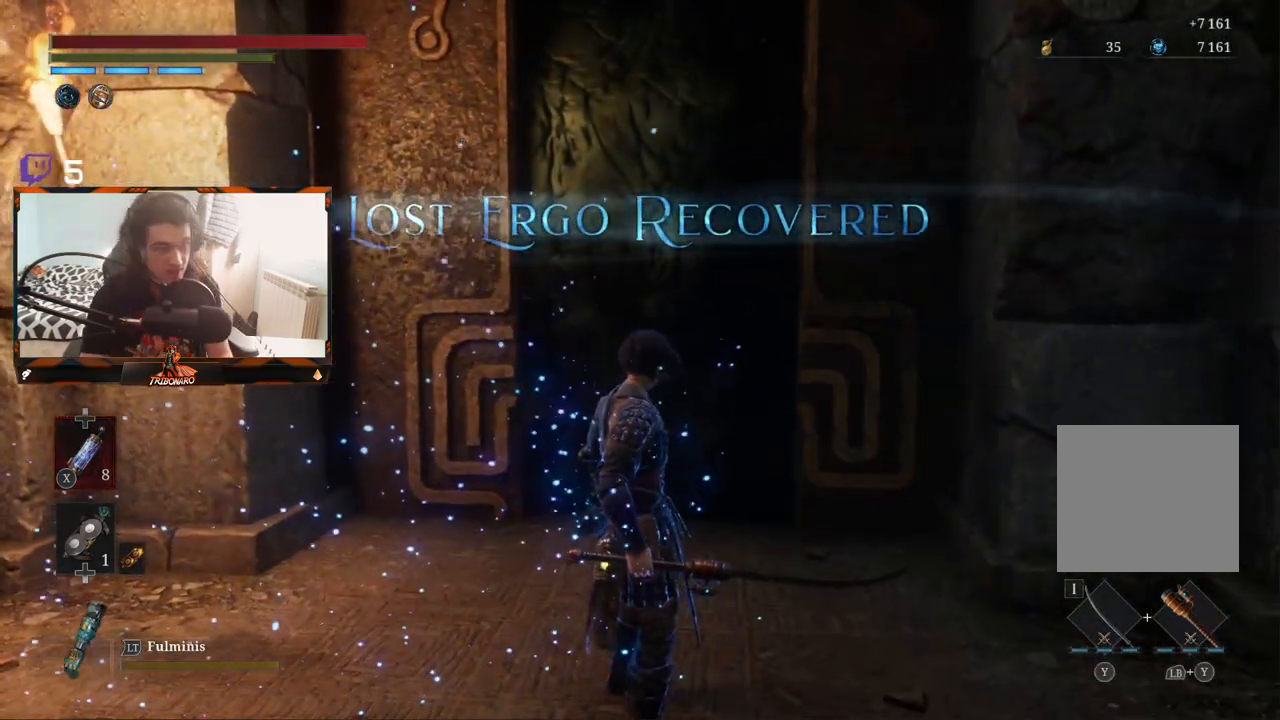
{"buttons": [], "left_stick": "center", "right_stick": "center", "events": []}
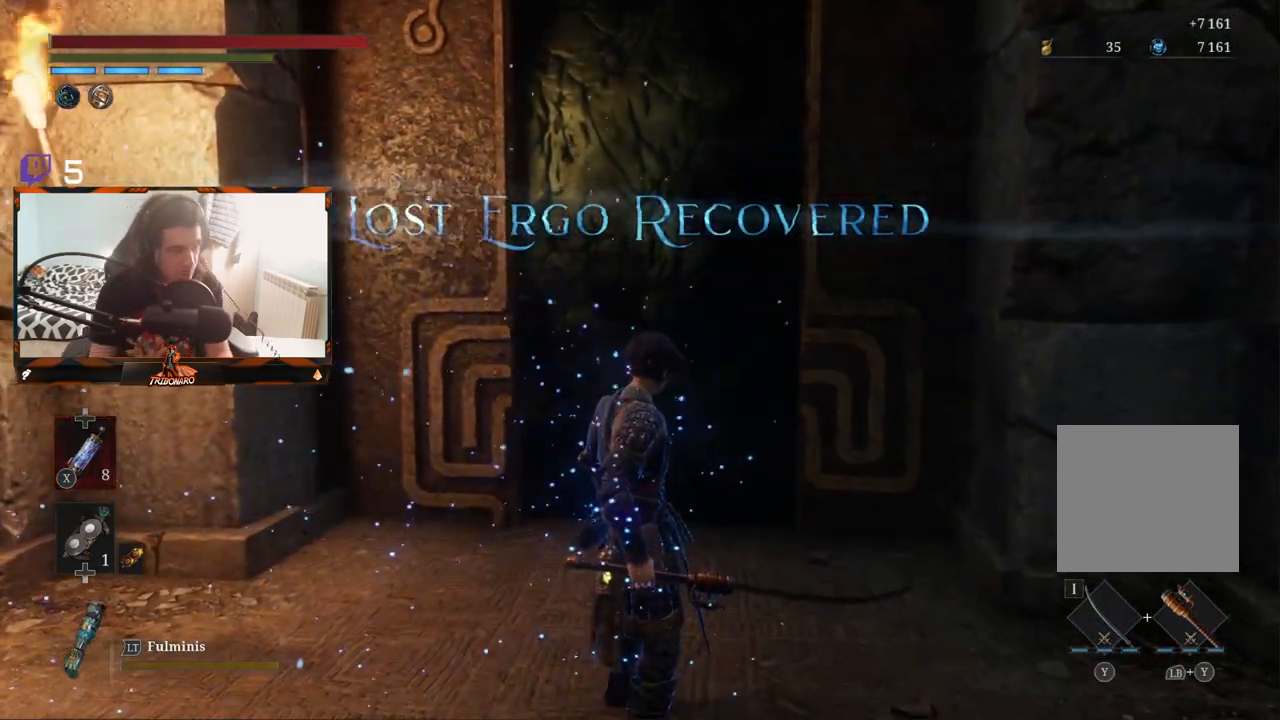
{"buttons": [], "left_stick": "up", "right_stick": "center", "events": [[67, "left_stick", "up"]]}
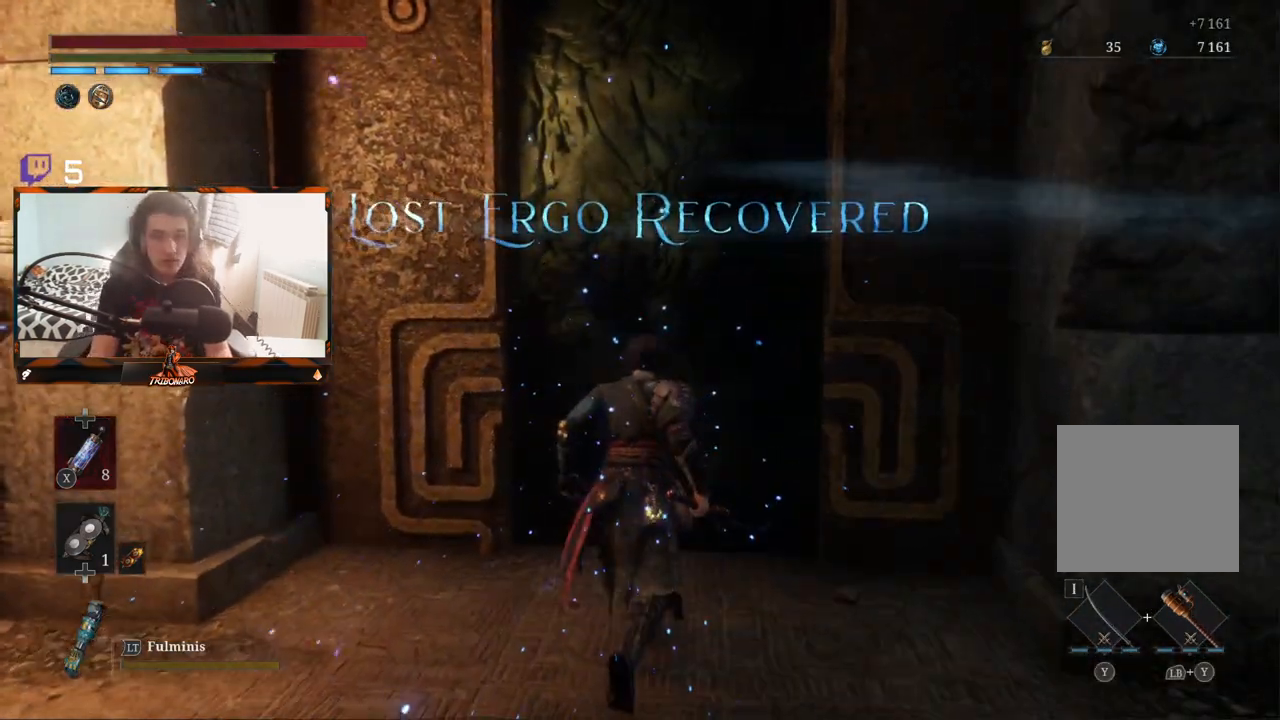
{"buttons": ["A"], "left_stick": "center", "right_stick": "center", "events": [[333, "left_stick", "center"], [500, "A", "down"]]}
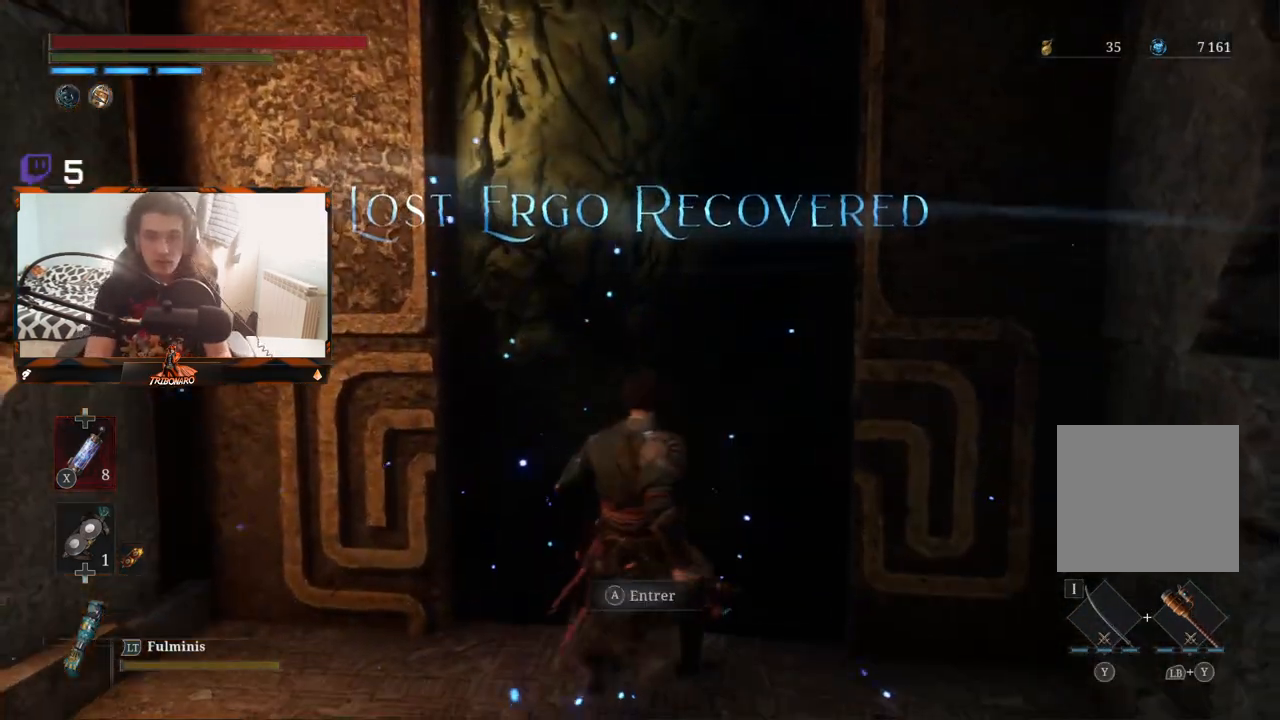
{"buttons": [], "left_stick": "center", "right_stick": "center", "events": [[117, "A", "up"]]}
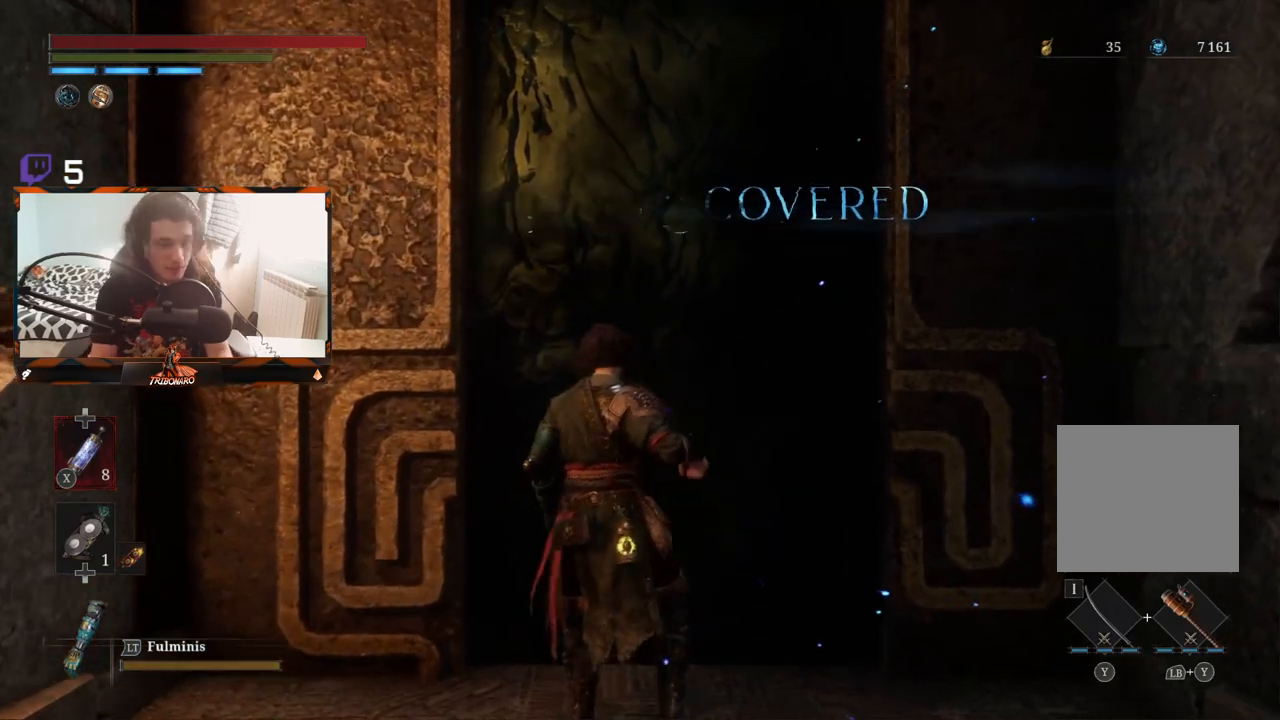
{"buttons": [], "left_stick": "center", "right_stick": "center", "events": []}
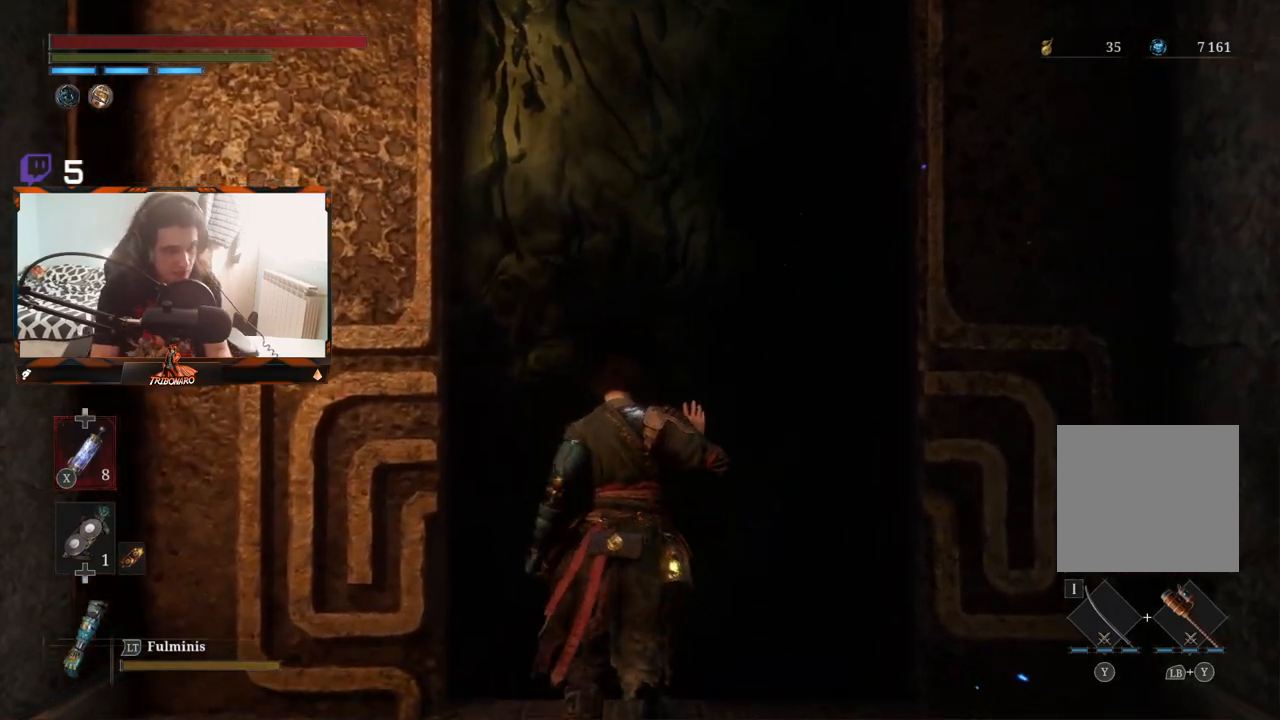
{"buttons": [], "left_stick": "center", "right_stick": "center", "events": []}
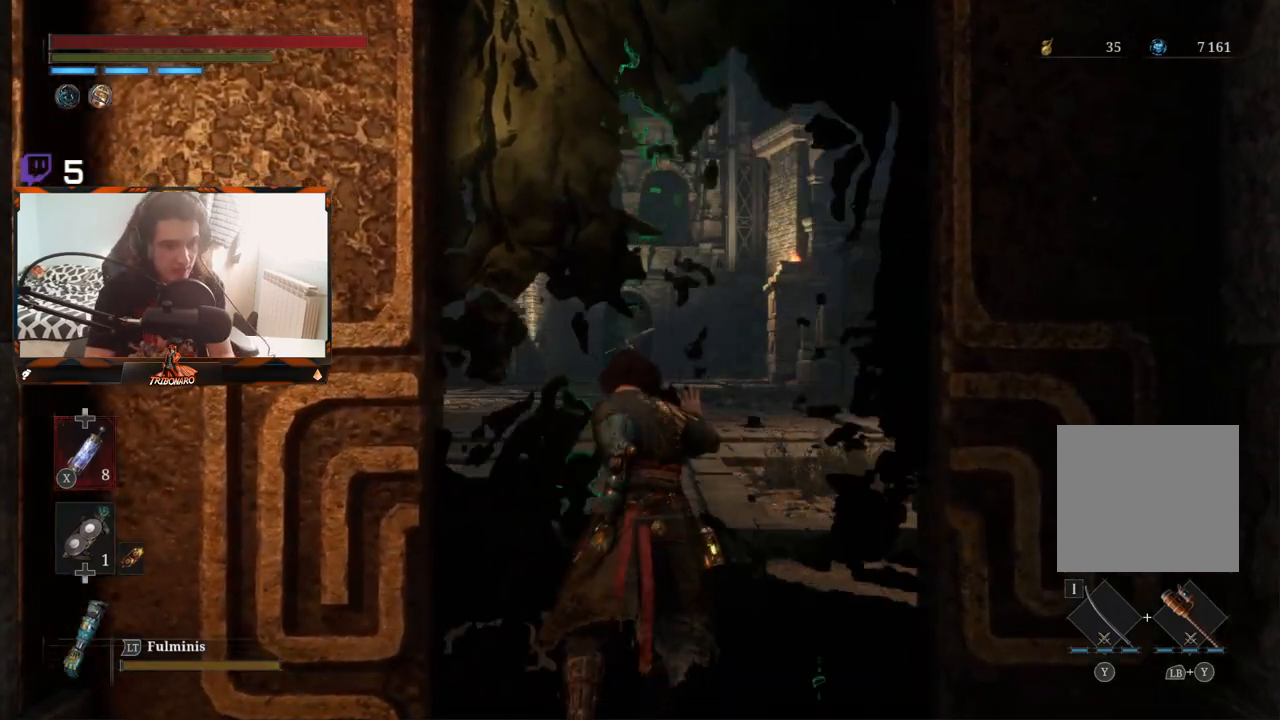
{"buttons": [], "left_stick": "center", "right_stick": "center", "events": [[117, "left_stick", "up"], [467, "left_stick", "center"]]}
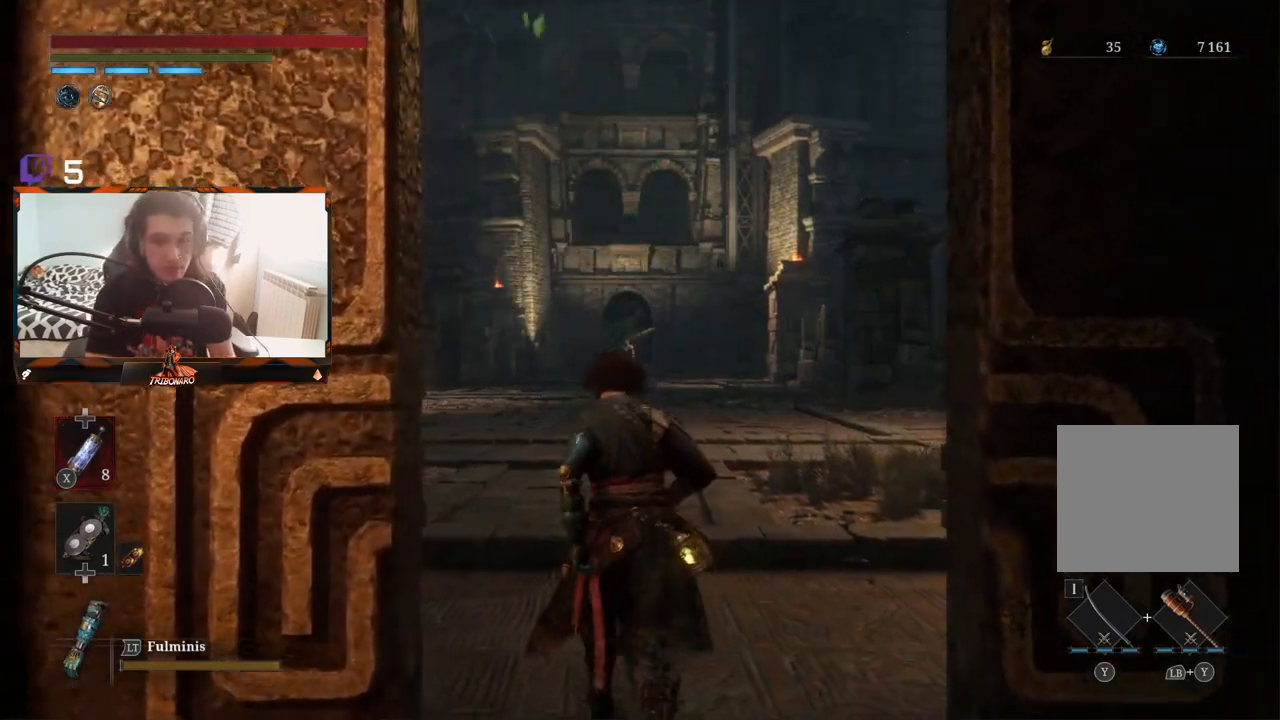
{"buttons": [], "left_stick": "up", "right_stick": "center", "events": [[233, "left_stick", "up"]]}
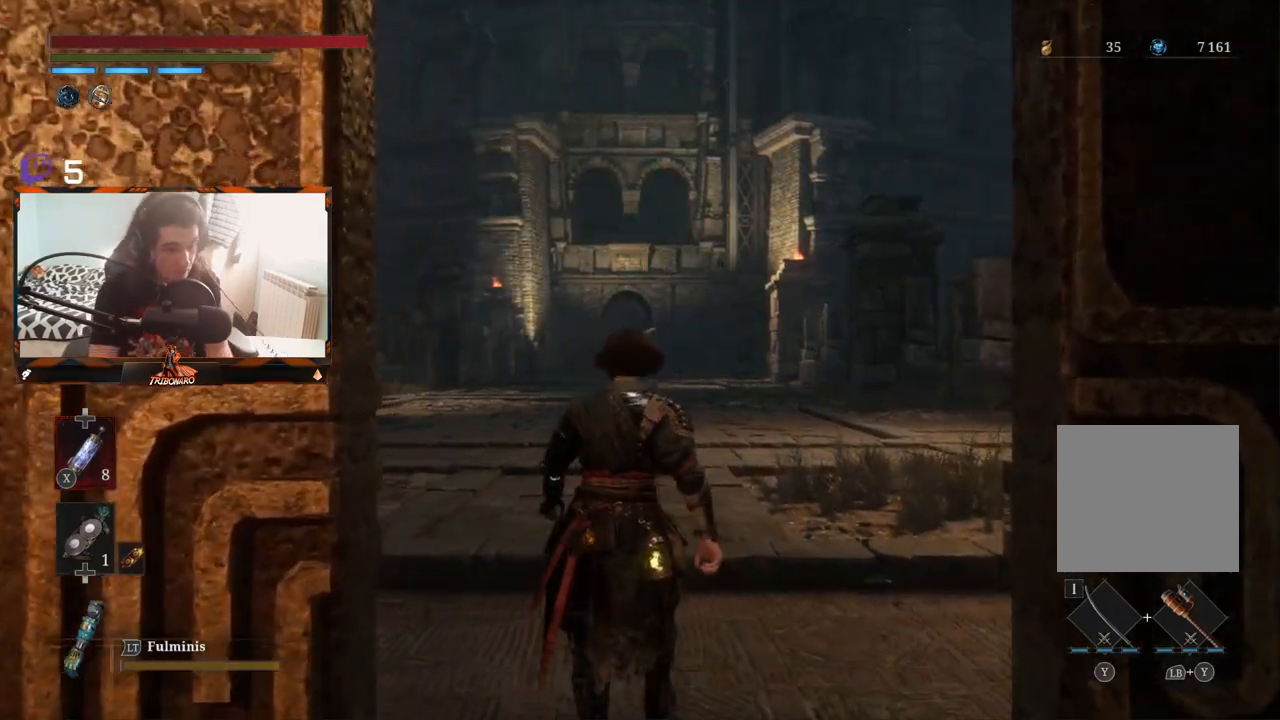
{"buttons": [], "left_stick": "up", "right_stick": "center", "events": []}
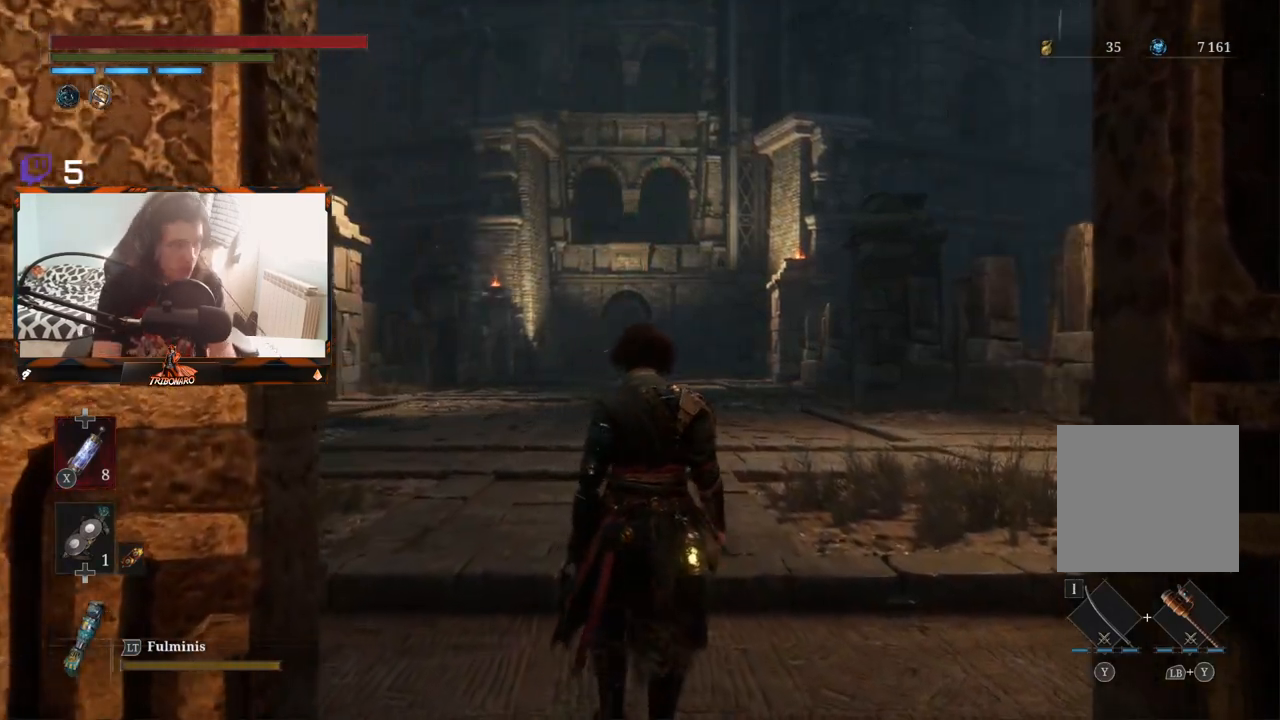
{"buttons": [], "left_stick": "up", "right_stick": "center", "events": []}
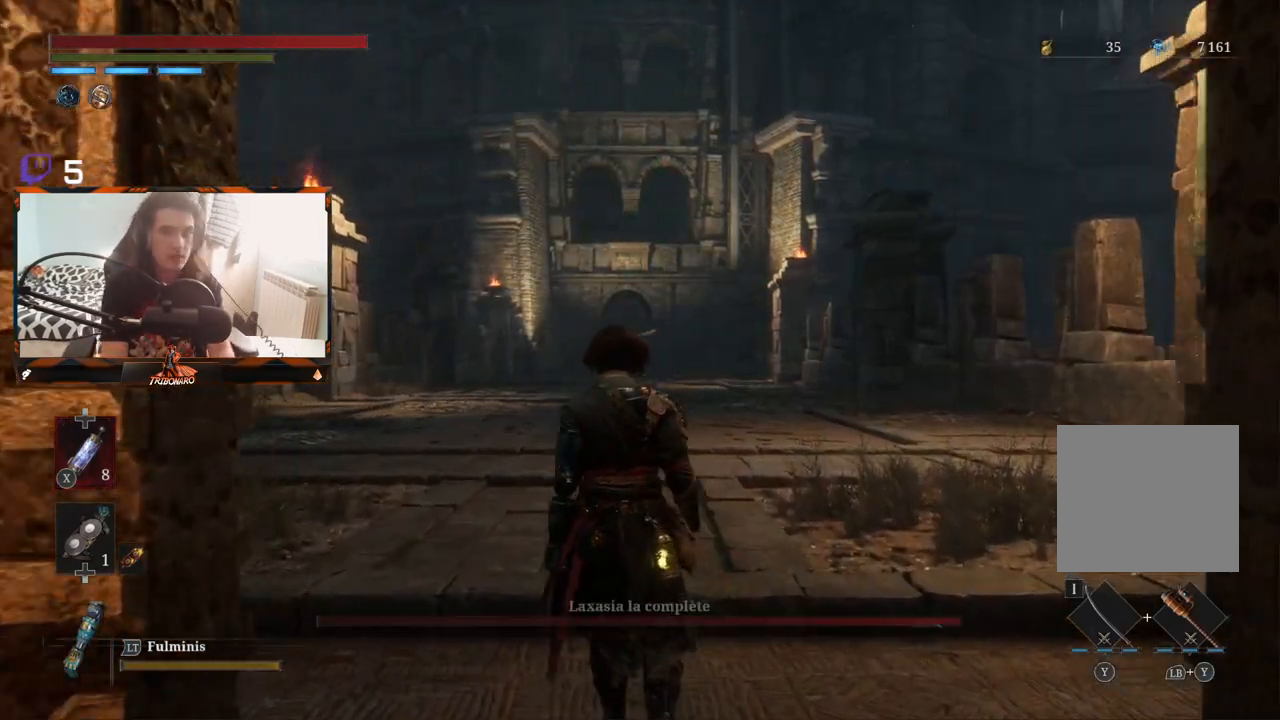
{"buttons": [], "left_stick": "up", "right_stick": "center", "events": []}
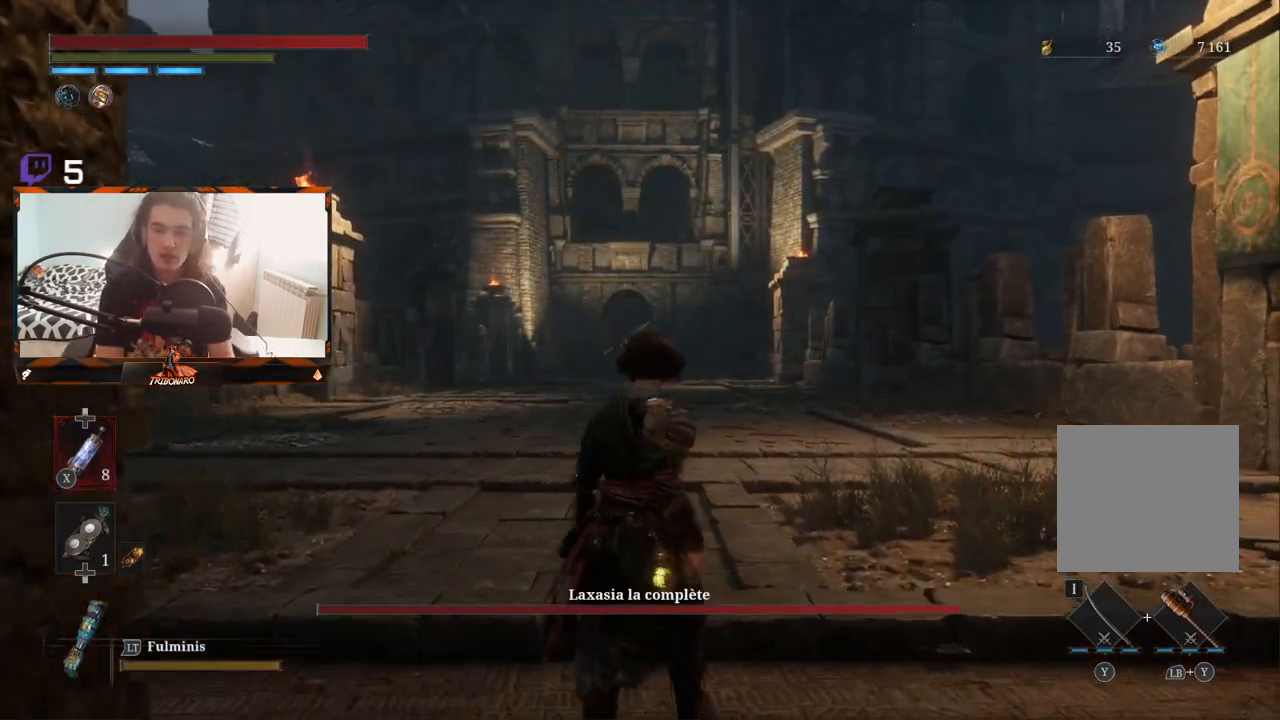
{"buttons": ["R3"], "left_stick": "up", "right_stick": "center", "events": [[83, "right_stick", "down"], [217, "right_stick", "center"], [500, "R3", "down"]]}
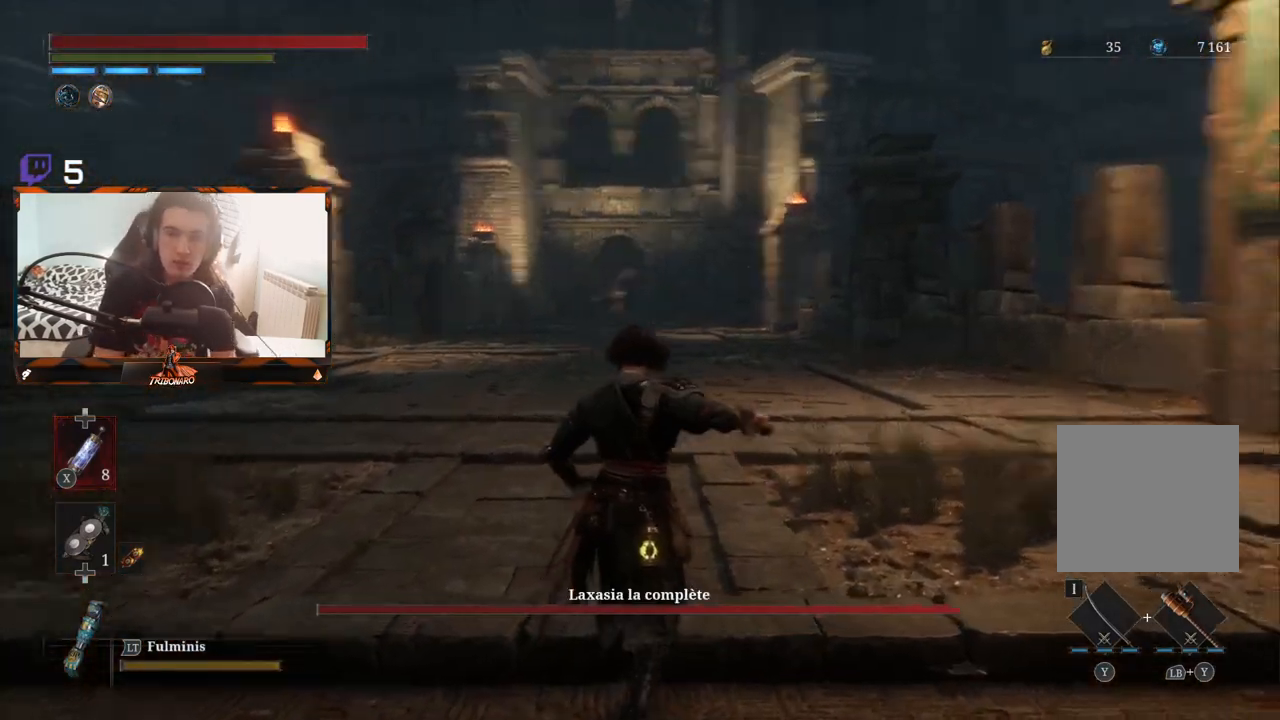
{"buttons": [], "left_stick": "up", "right_stick": "center", "events": [[100, "R3", "up"]]}